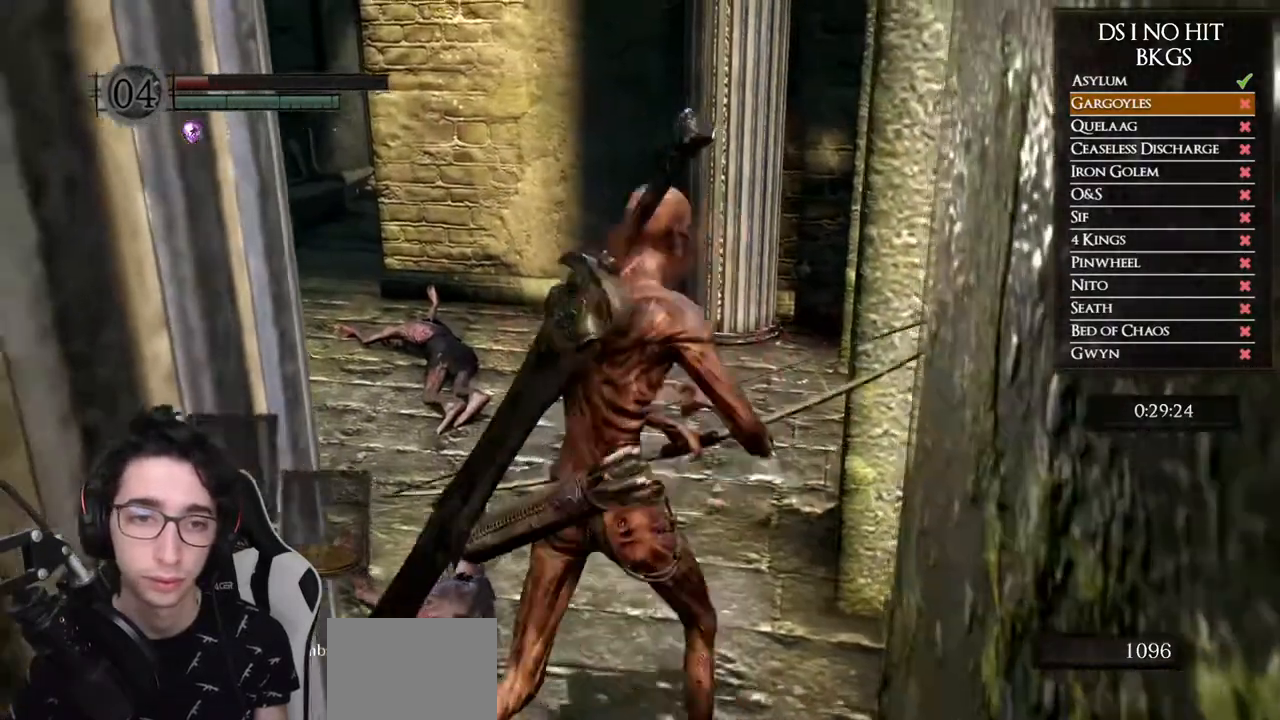
Gameplay with a controller (Xbox layout); each line is a JSON object with the inputs held at the frame after it. "events" lists button and stick changes between this image and that frame as [ms after this image, input, new state], when the widget could be followed in between.
{"buttons": ["B"], "left_stick": "up", "right_stick": "center", "events": [[50, "left_stick", "up-left"], [367, "left_stick", "up"]]}
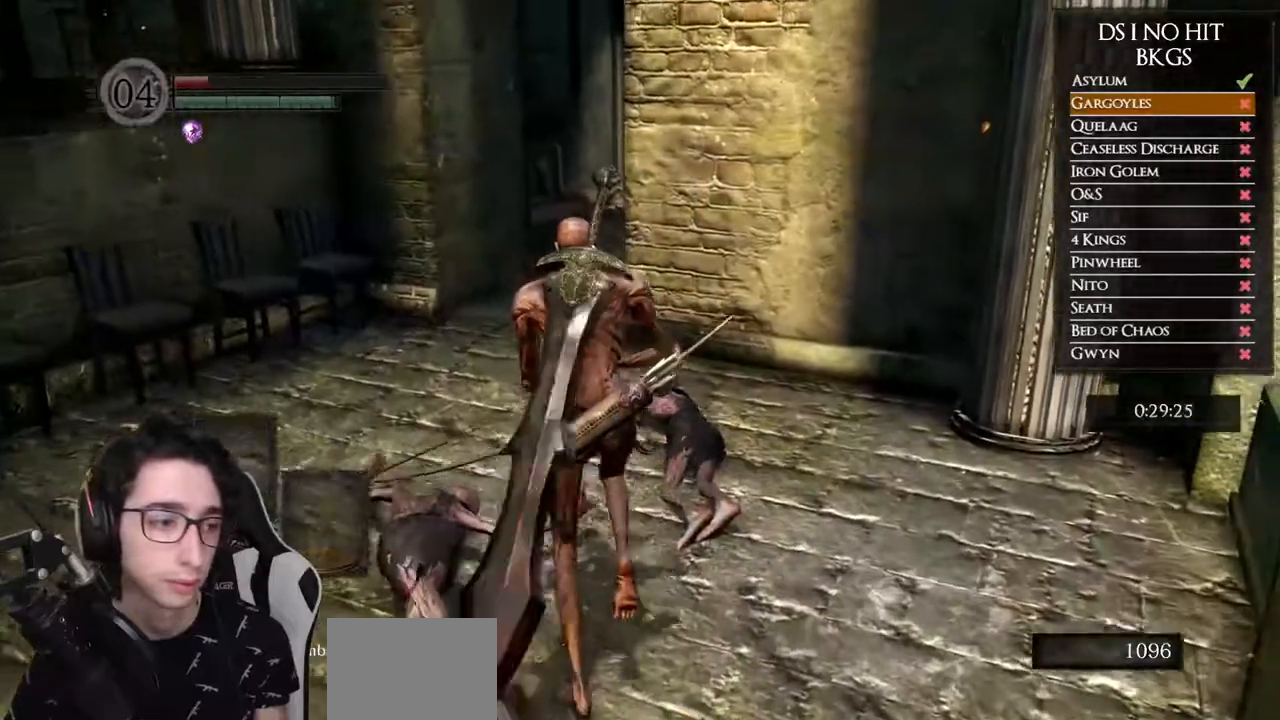
{"buttons": ["B"], "left_stick": "up", "right_stick": "center", "events": []}
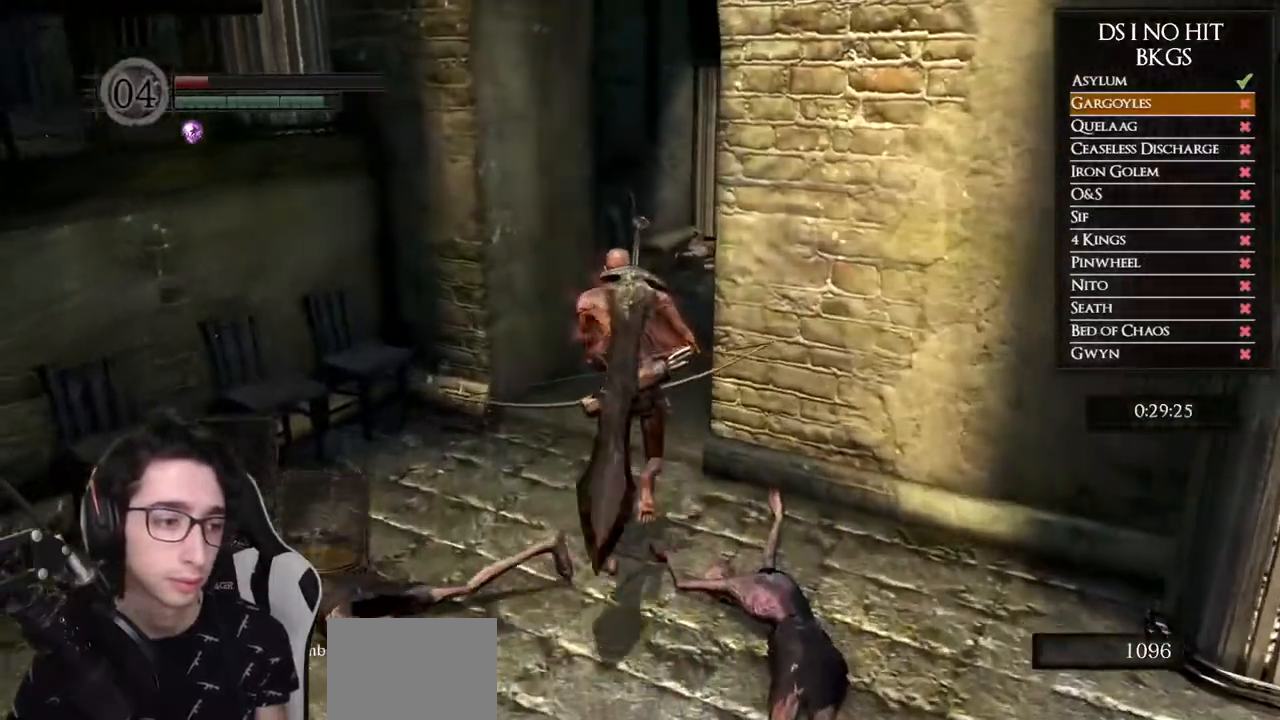
{"buttons": ["B"], "left_stick": "up", "right_stick": "center", "events": [[300, "DPAD_LEFT", "down"], [467, "DPAD_LEFT", "up"]]}
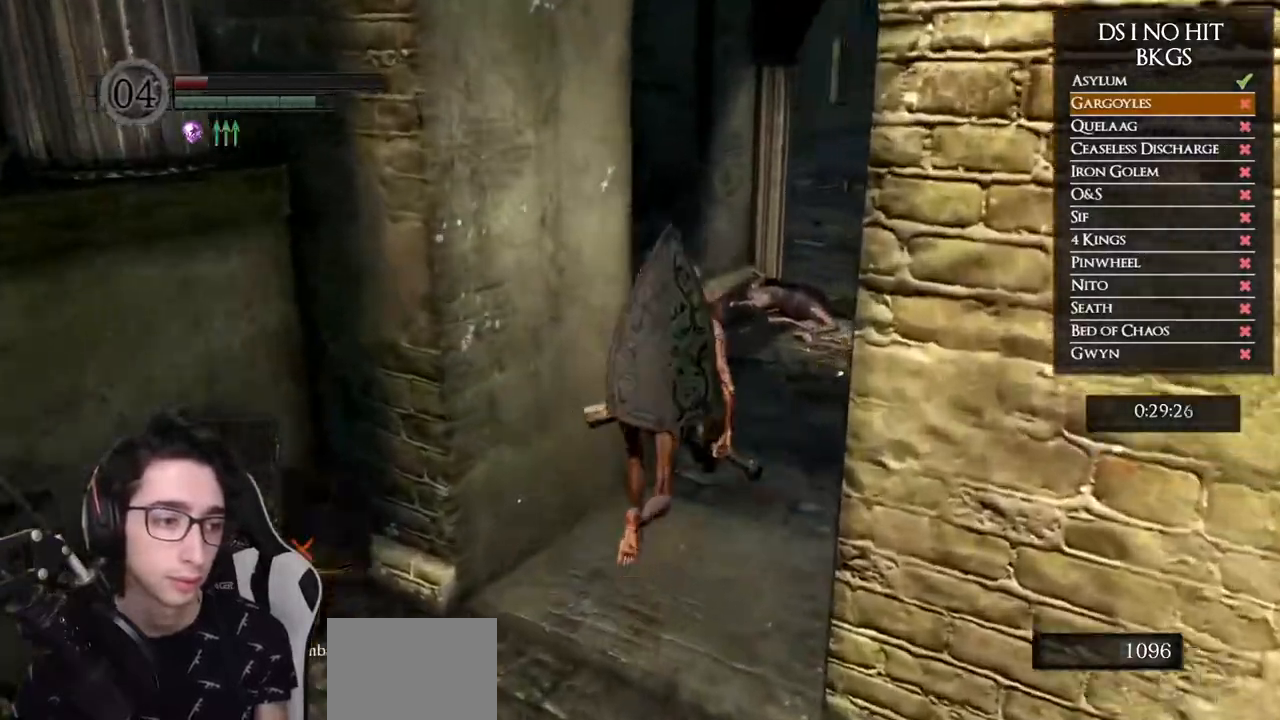
{"buttons": ["B"], "left_stick": "up", "right_stick": "center", "events": [[317, "Y", "down"], [450, "Y", "up"]]}
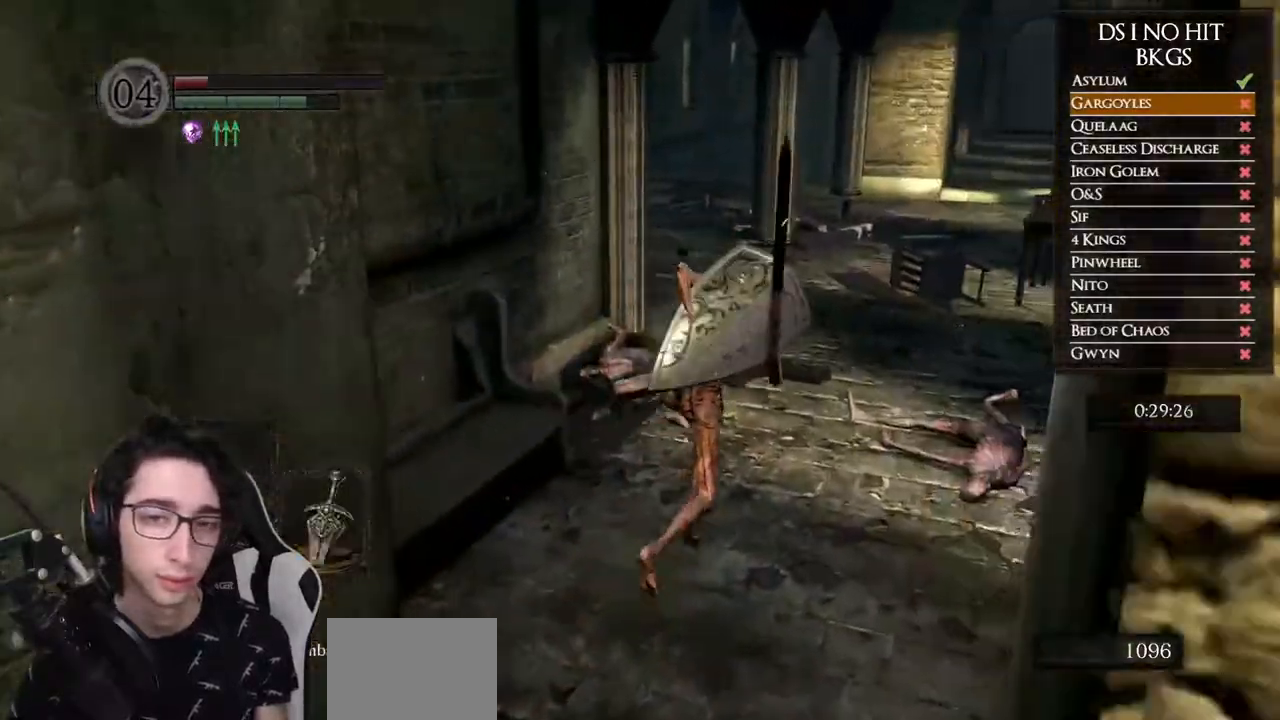
{"buttons": ["B"], "left_stick": "up", "right_stick": "center", "events": []}
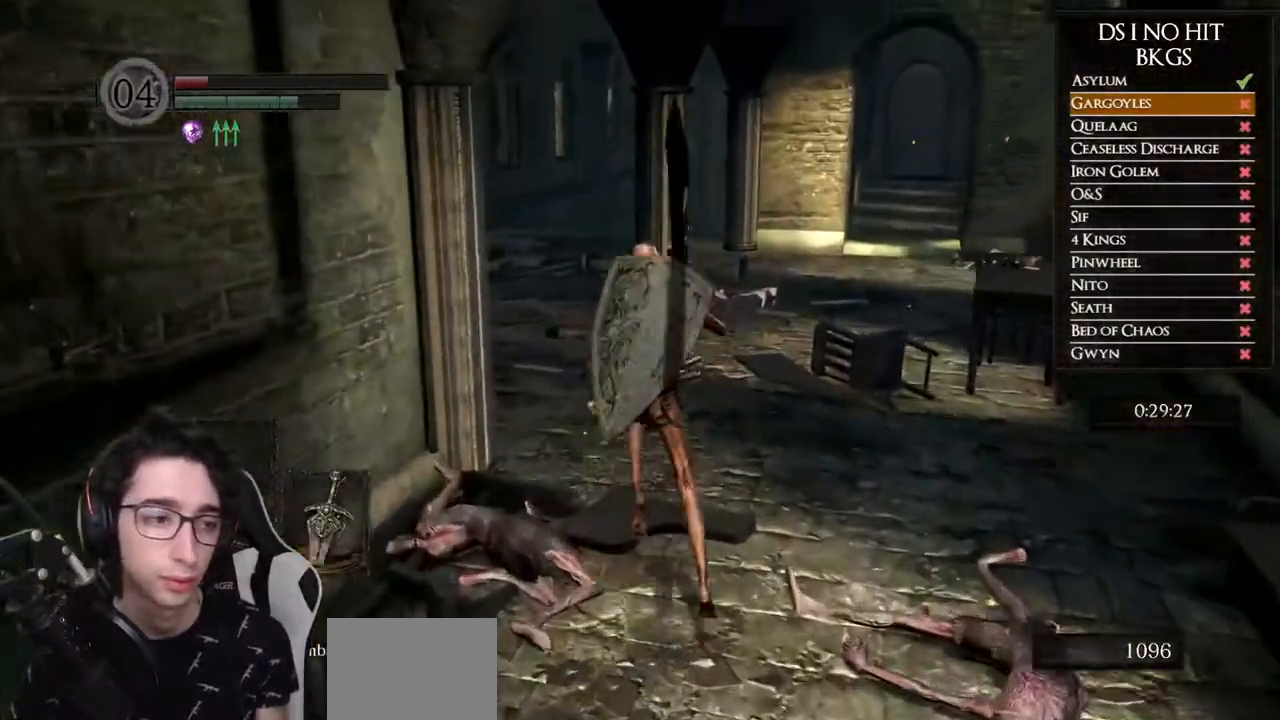
{"buttons": [], "left_stick": "up-left", "right_stick": "down-left", "events": [[250, "B", "up"], [250, "left_stick", "up-left"], [367, "right_stick", "down-left"]]}
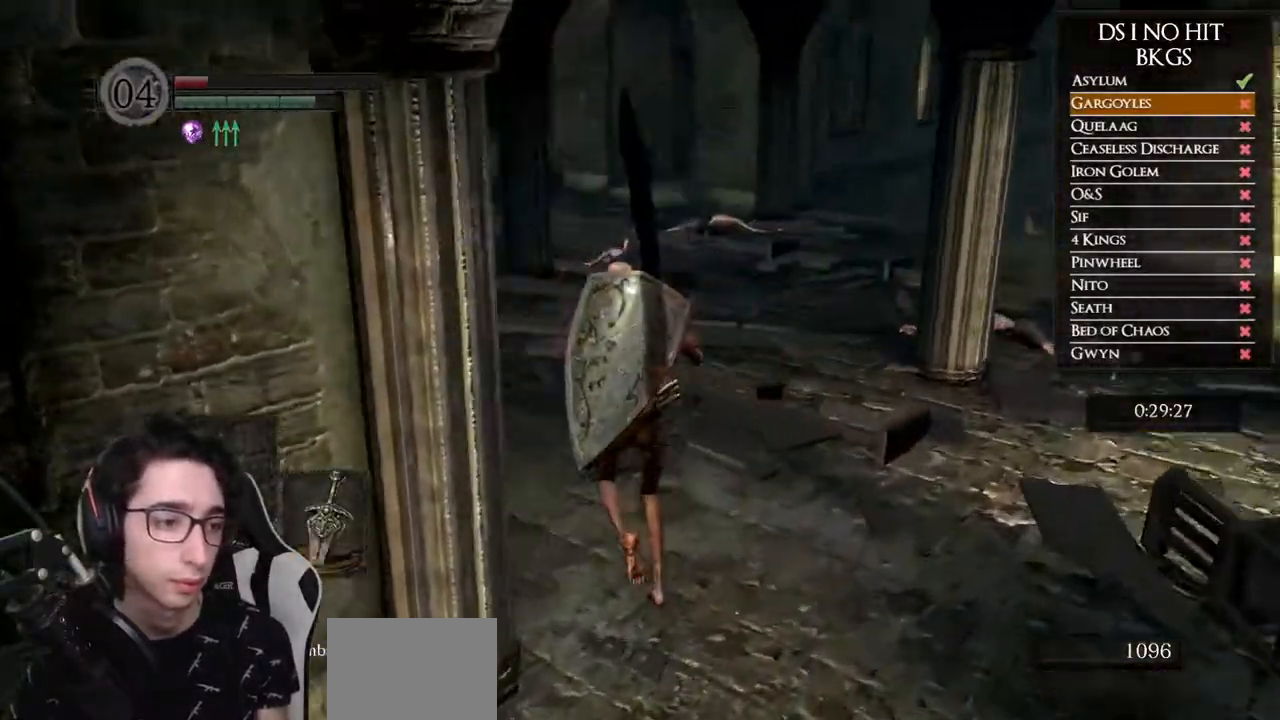
{"buttons": ["B"], "left_stick": "up", "right_stick": "center", "events": [[50, "left_stick", "up"], [283, "right_stick", "center"], [367, "B", "down"]]}